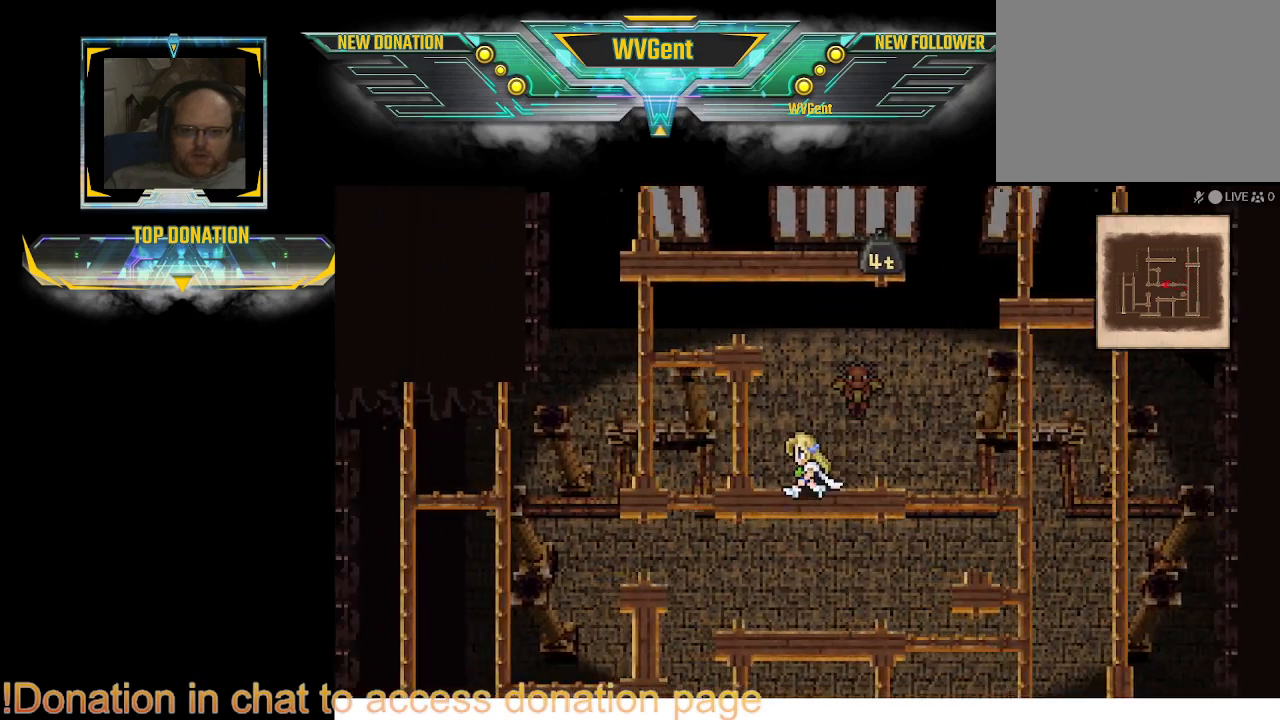
Gameplay with a controller (PlayStation layout); each line is a JSON object with the inputs held at the frame after it. "events" lists button and stick changes between this image and that frame as [ms after this image, input, new state], when the widget could be followed in between. Not read: L3 R3.
{"buttons": [], "left_stick": "up-left", "right_stick": "center", "events": [[467, "left_stick", "up-left"]]}
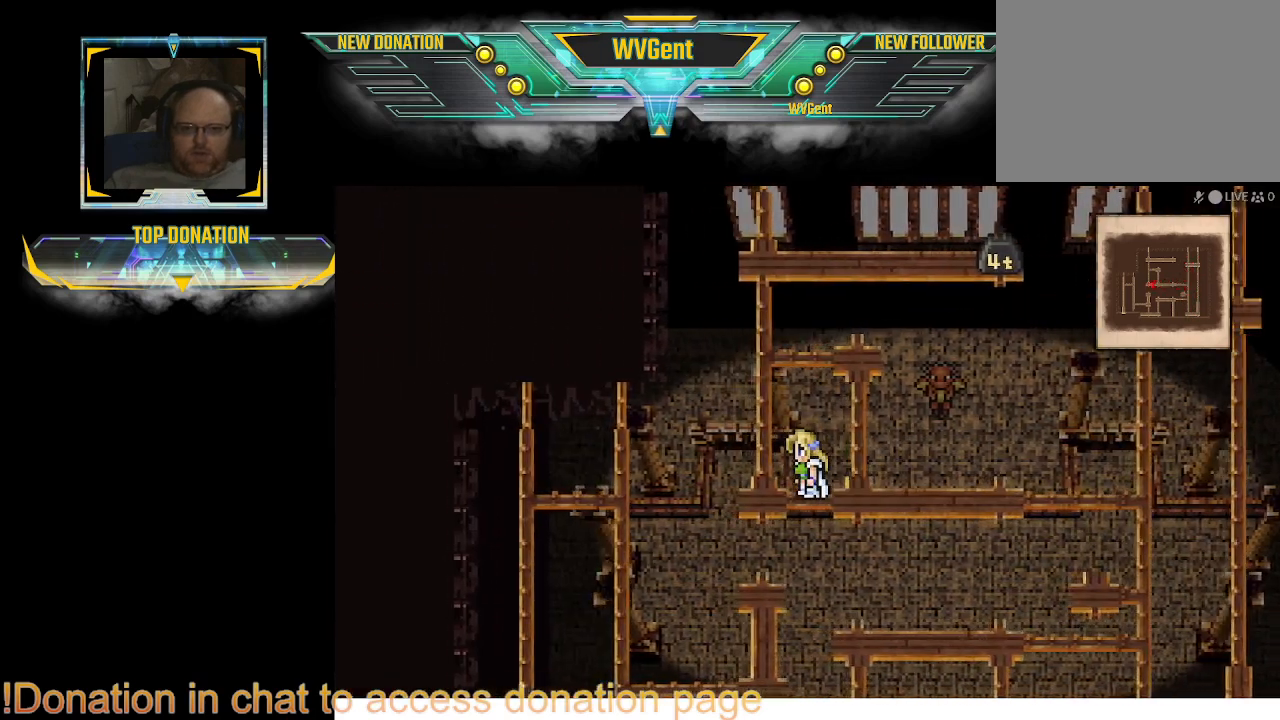
{"buttons": [], "left_stick": "up", "right_stick": "center", "events": [[33, "left_stick", "up"]]}
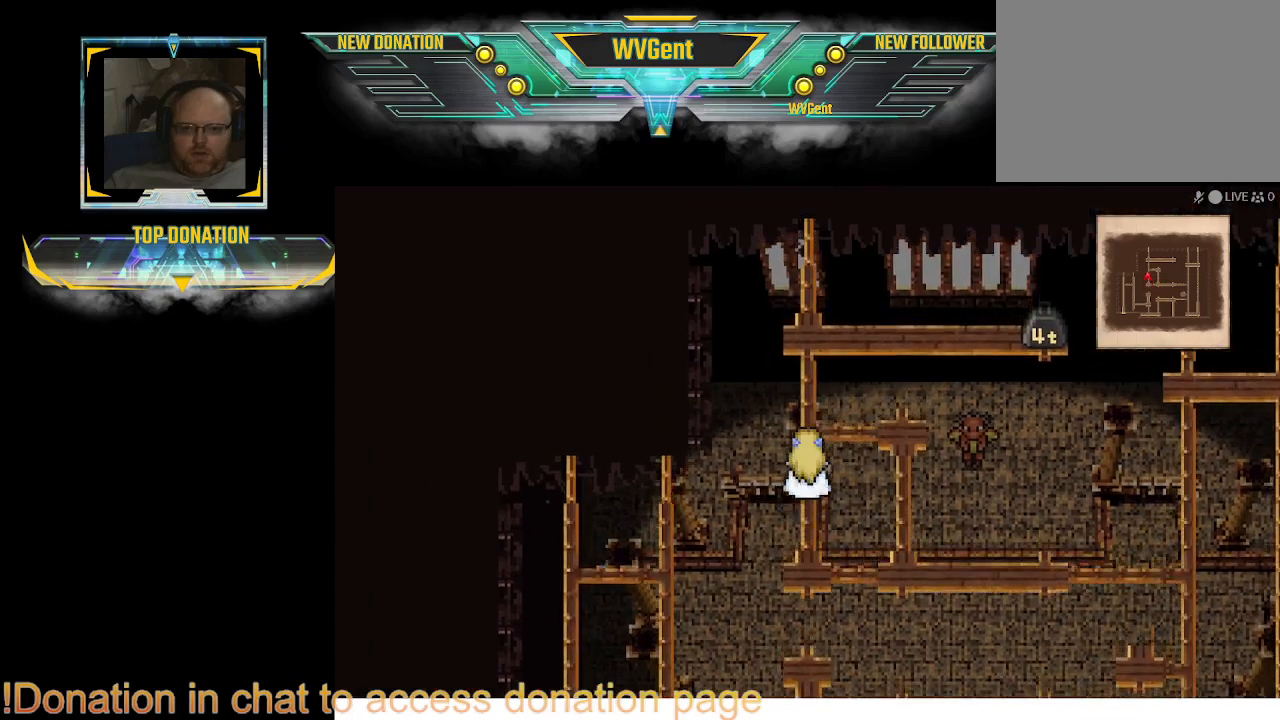
{"buttons": [], "left_stick": "up", "right_stick": "center", "events": []}
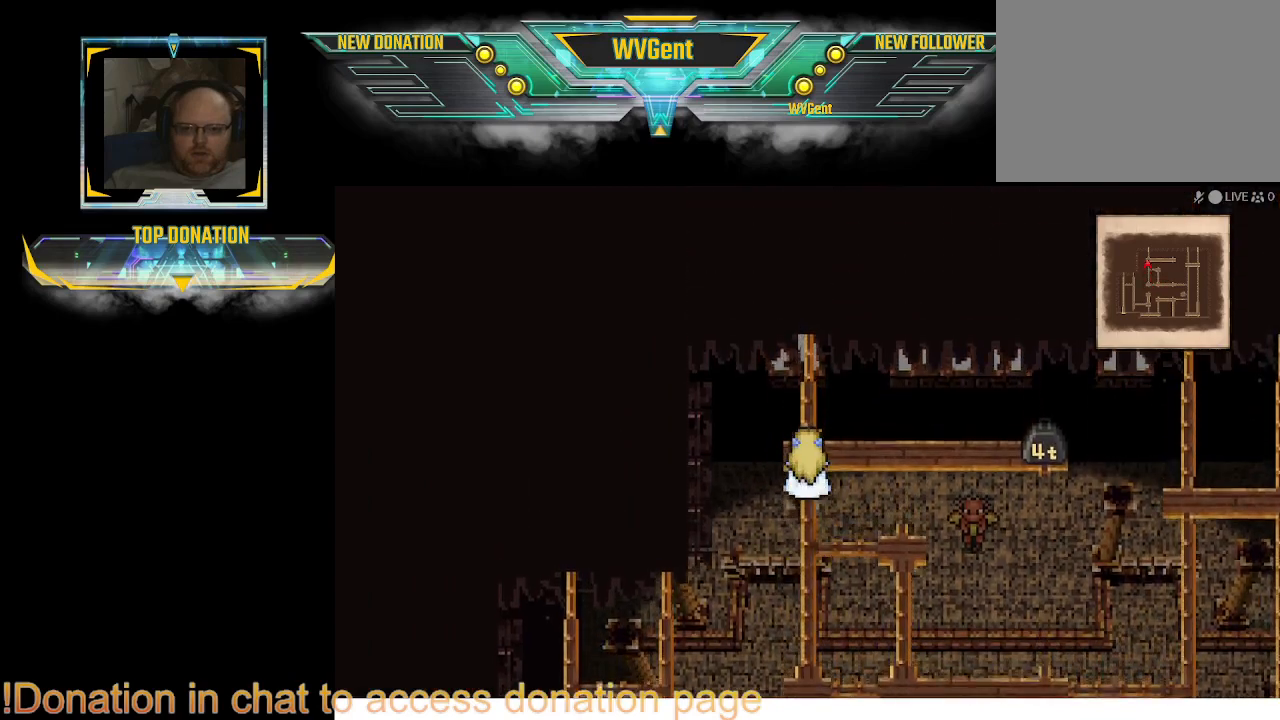
{"buttons": [], "left_stick": "right", "right_stick": "center", "events": [[33, "left_stick", "up-right"], [133, "left_stick", "right"]]}
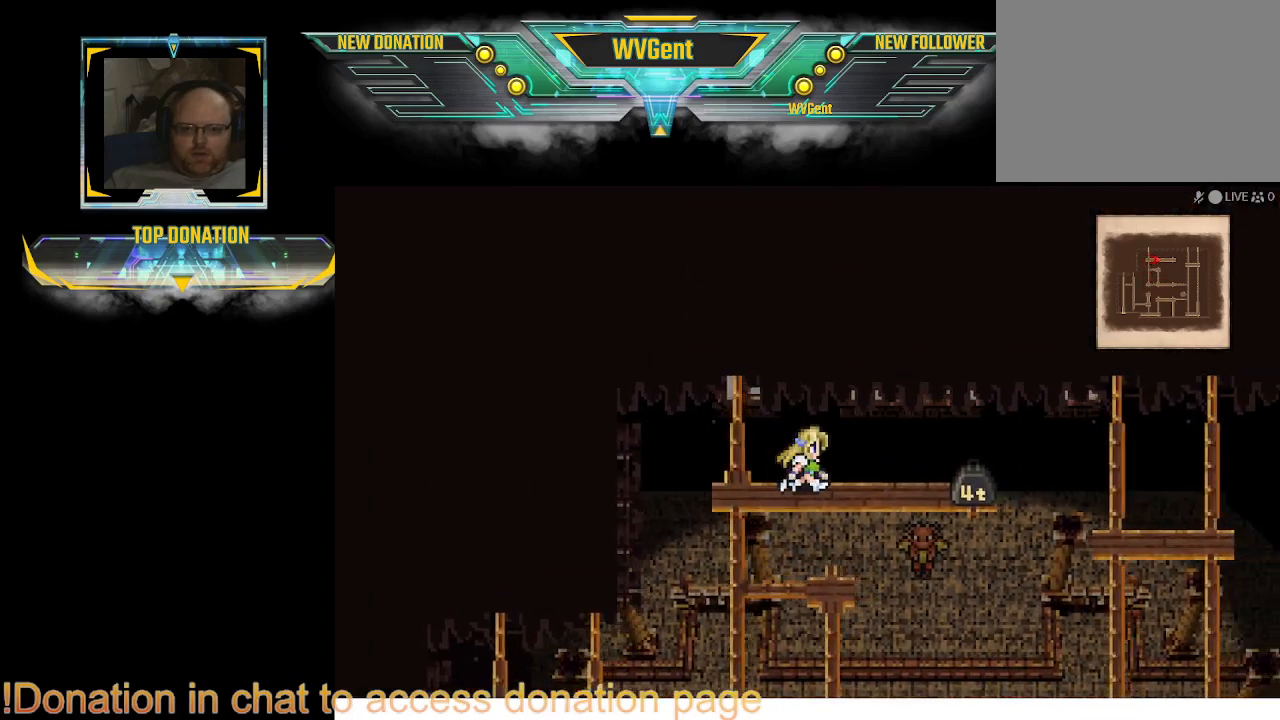
{"buttons": [], "left_stick": "right", "right_stick": "center", "events": []}
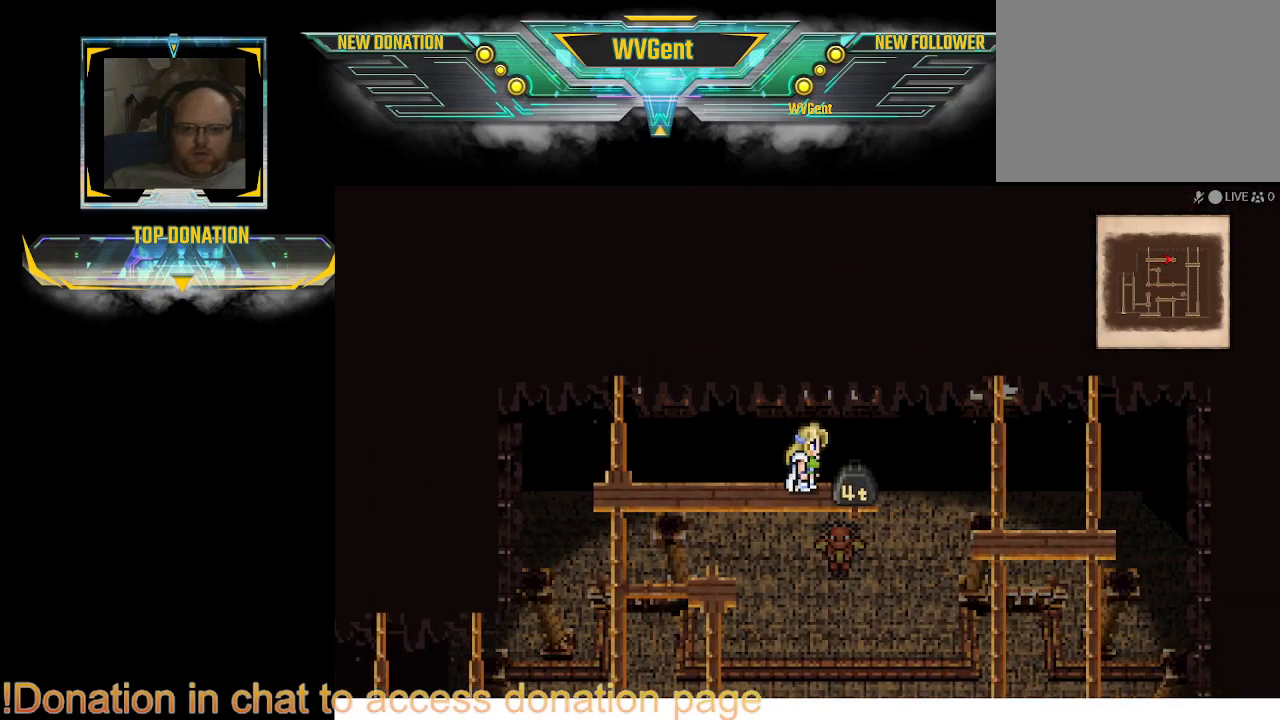
{"buttons": [], "left_stick": "right", "right_stick": "center", "events": []}
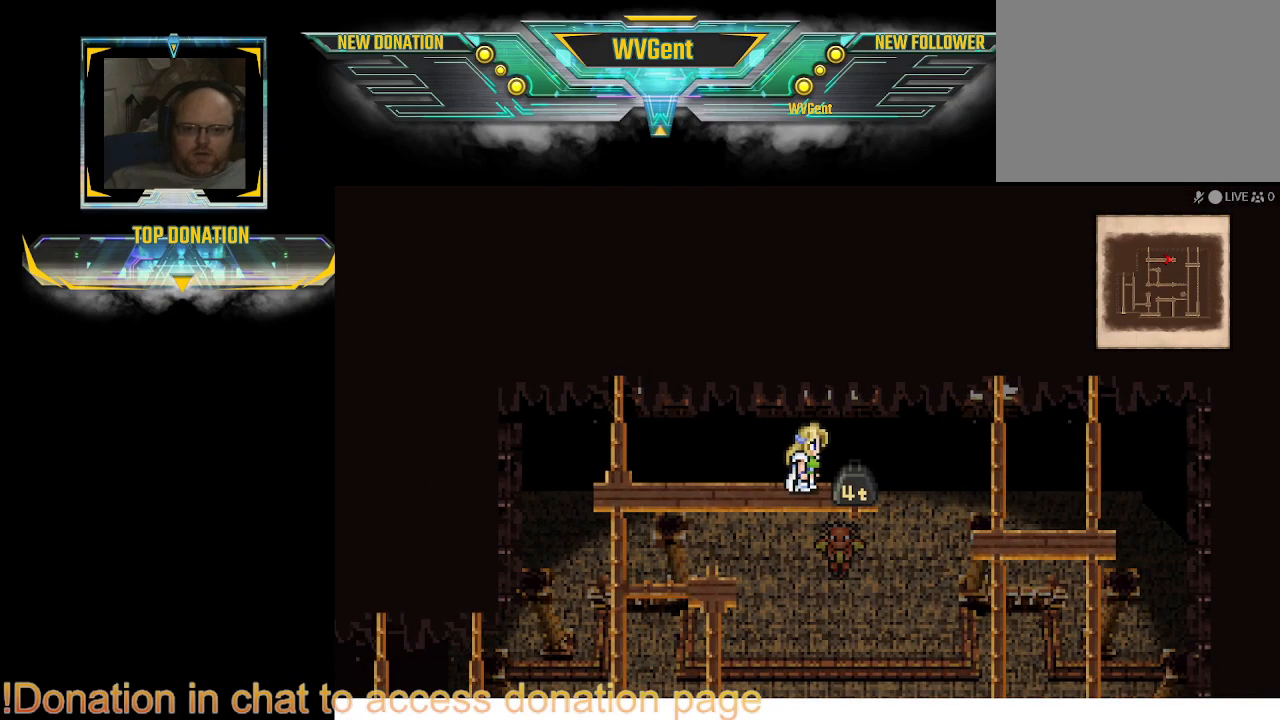
{"buttons": [], "left_stick": "up-right", "right_stick": "center", "events": [[200, "left_stick", "down-right"], [367, "left_stick", "up-right"]]}
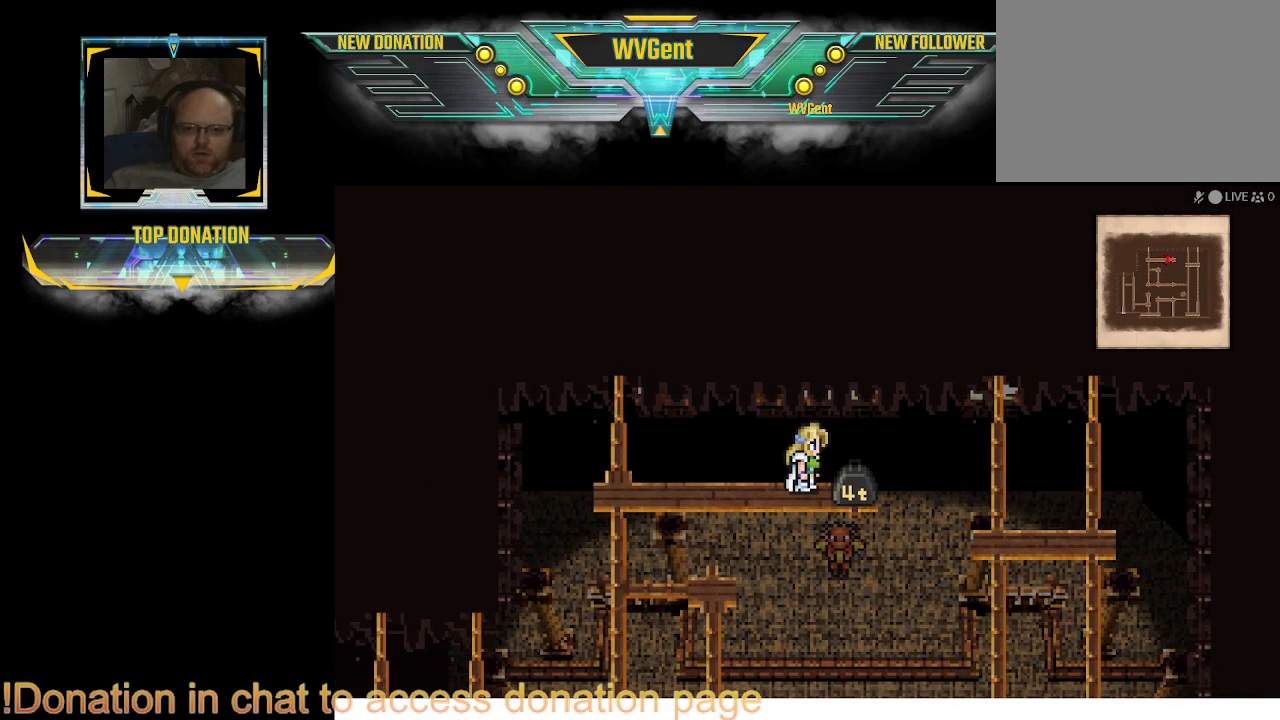
{"buttons": [], "left_stick": "down", "right_stick": "center", "events": [[100, "CROSS", "down"], [100, "left_stick", "center"], [233, "CROSS", "up"], [400, "left_stick", "down"]]}
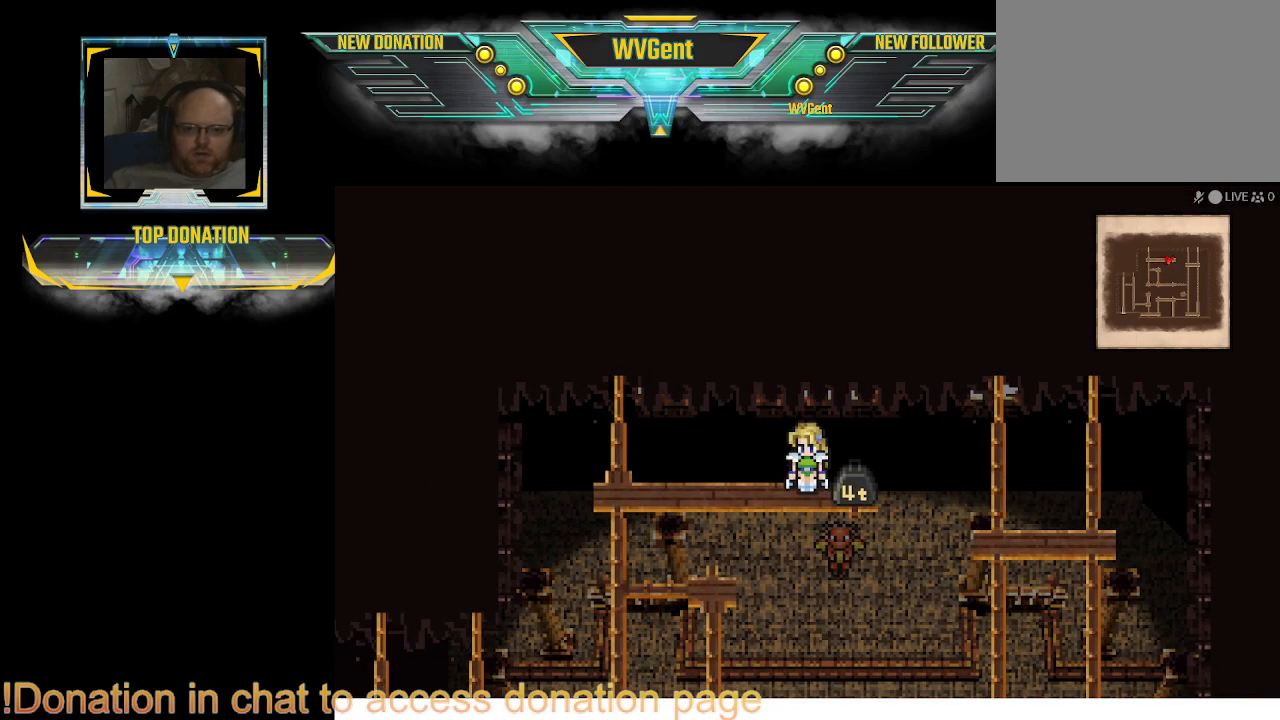
{"buttons": ["CROSS"], "left_stick": "down-right", "right_stick": "center", "events": [[33, "left_stick", "down-right"], [433, "CROSS", "down"]]}
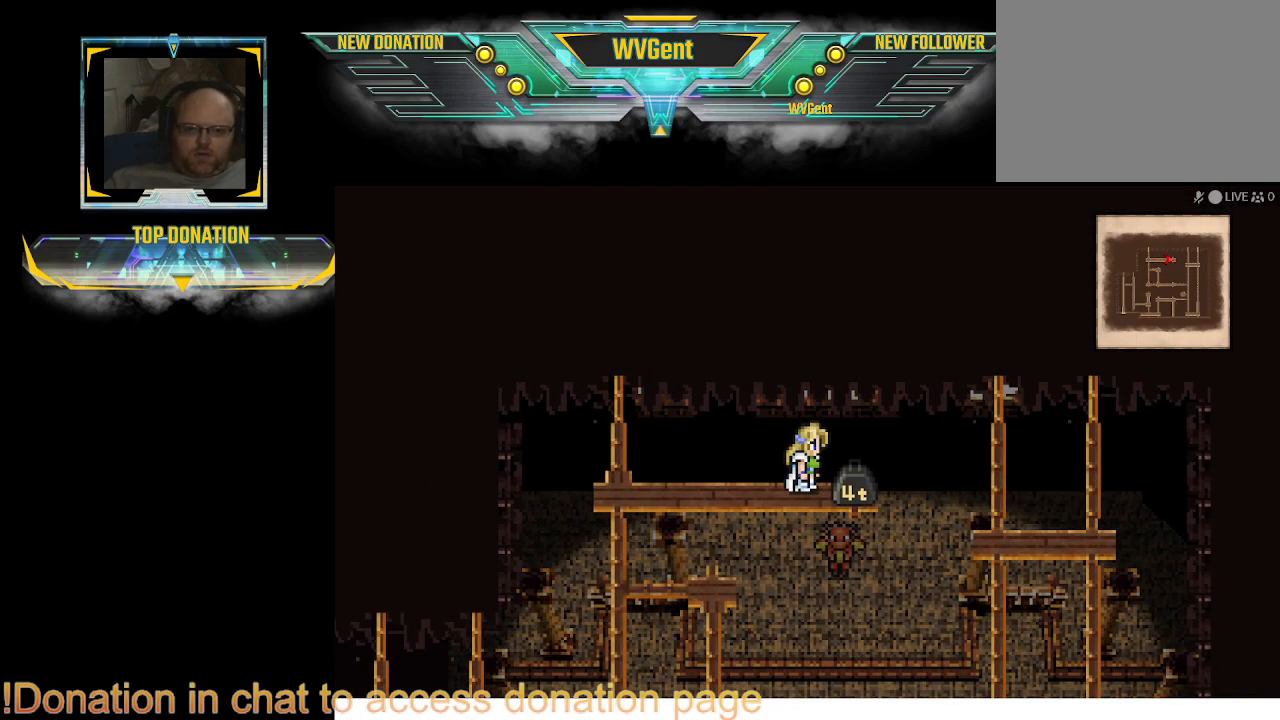
{"buttons": [], "left_stick": "center", "right_stick": "center", "events": [[100, "CROSS", "up"], [267, "left_stick", "down-left"], [333, "left_stick", "center"]]}
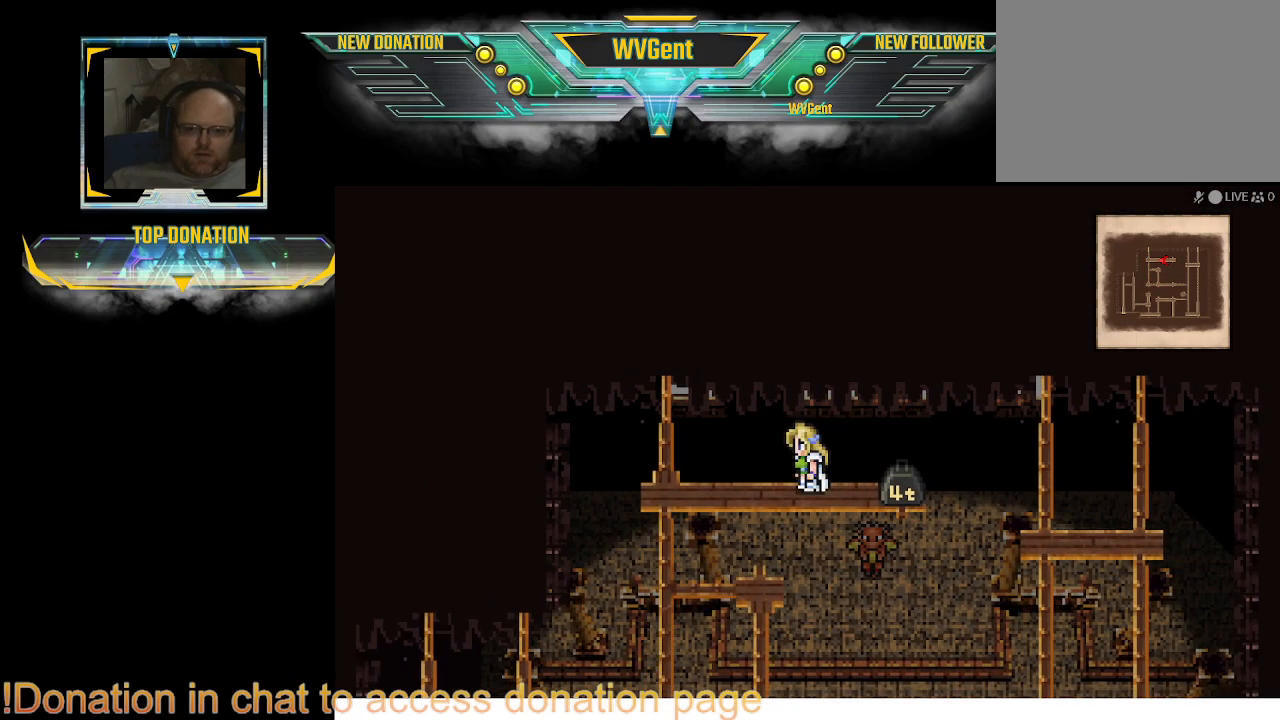
{"buttons": [], "left_stick": "right", "right_stick": "center", "events": [[167, "left_stick", "down"], [333, "left_stick", "right"]]}
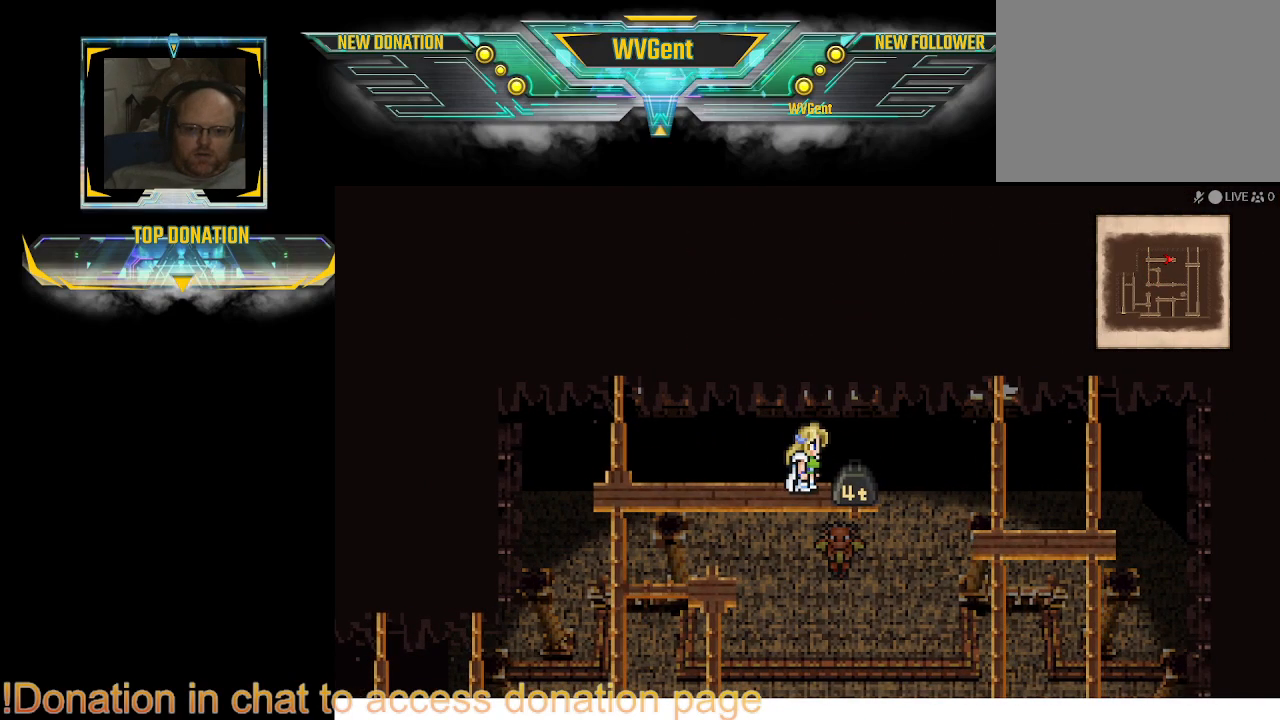
{"buttons": ["CROSS"], "left_stick": "right", "right_stick": "center", "events": [[200, "CROSS", "down"], [233, "CROSS", "up"], [400, "CROSS", "down"]]}
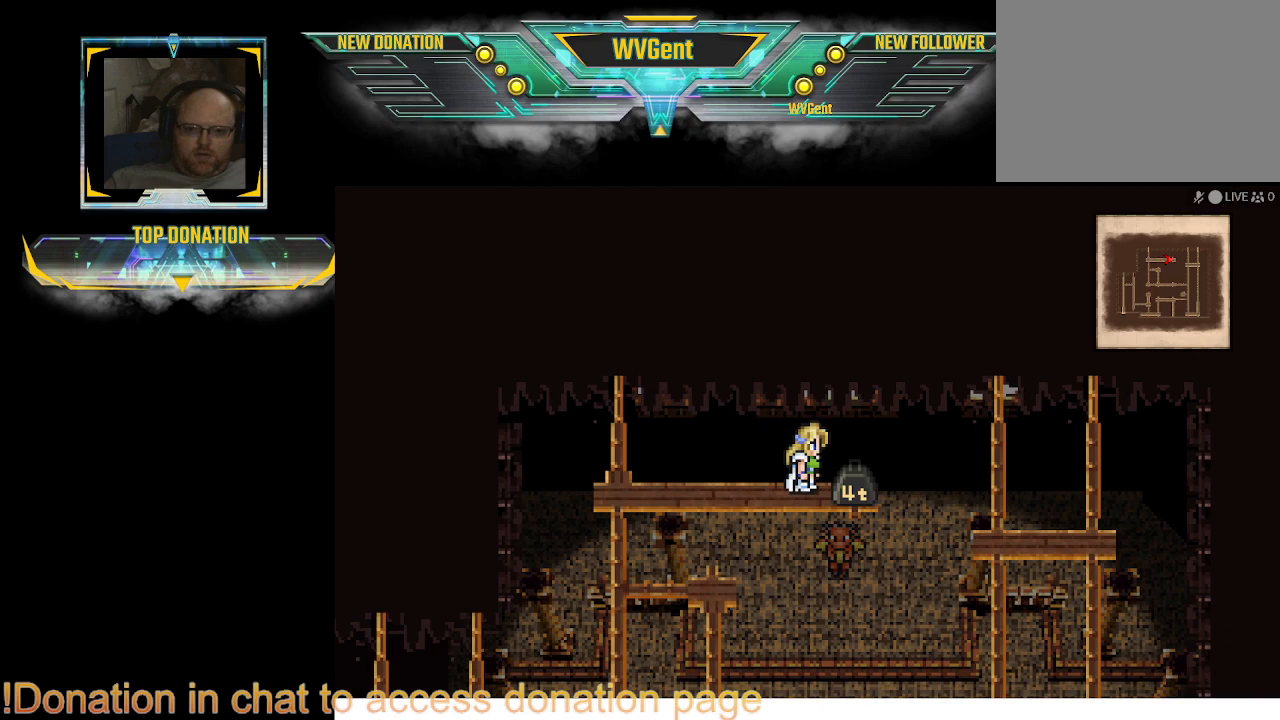
{"buttons": ["CIRCLE"], "left_stick": "center", "right_stick": "center", "events": [[33, "CROSS", "up"], [267, "left_stick", "center"], [500, "CIRCLE", "down"]]}
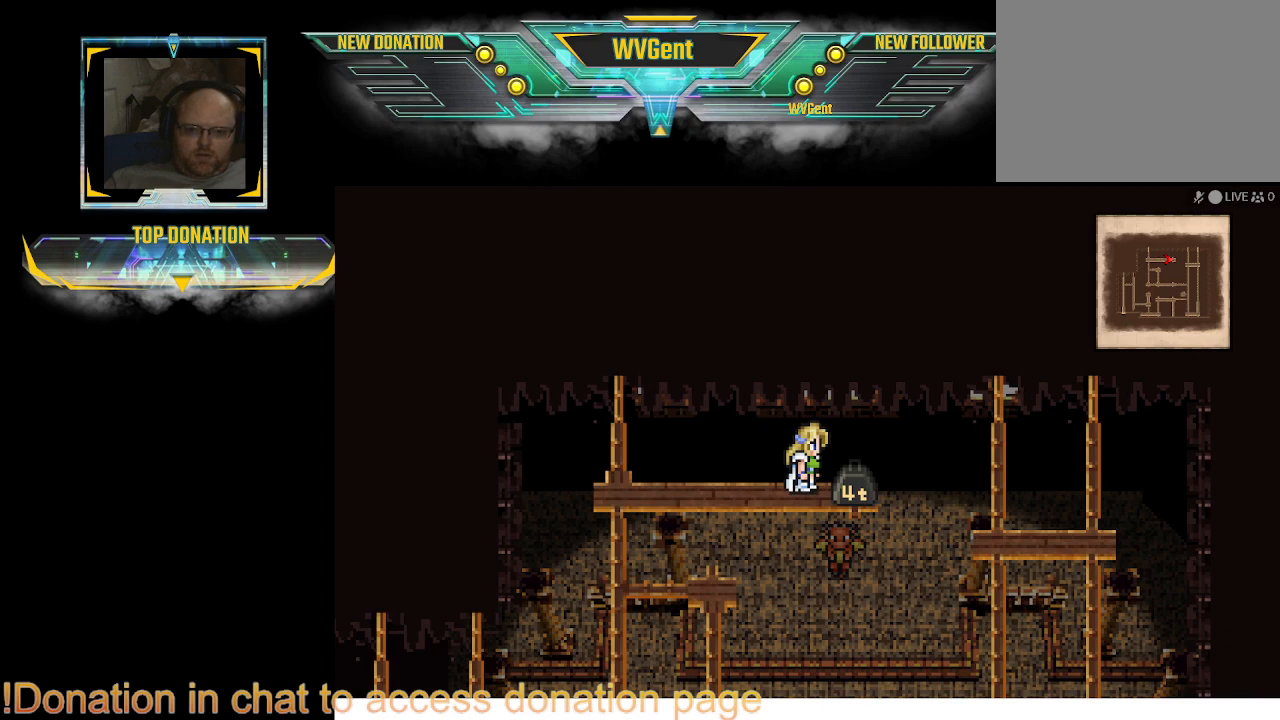
{"buttons": [], "left_stick": "right", "right_stick": "center", "events": [[133, "CIRCLE", "up"], [300, "left_stick", "right"]]}
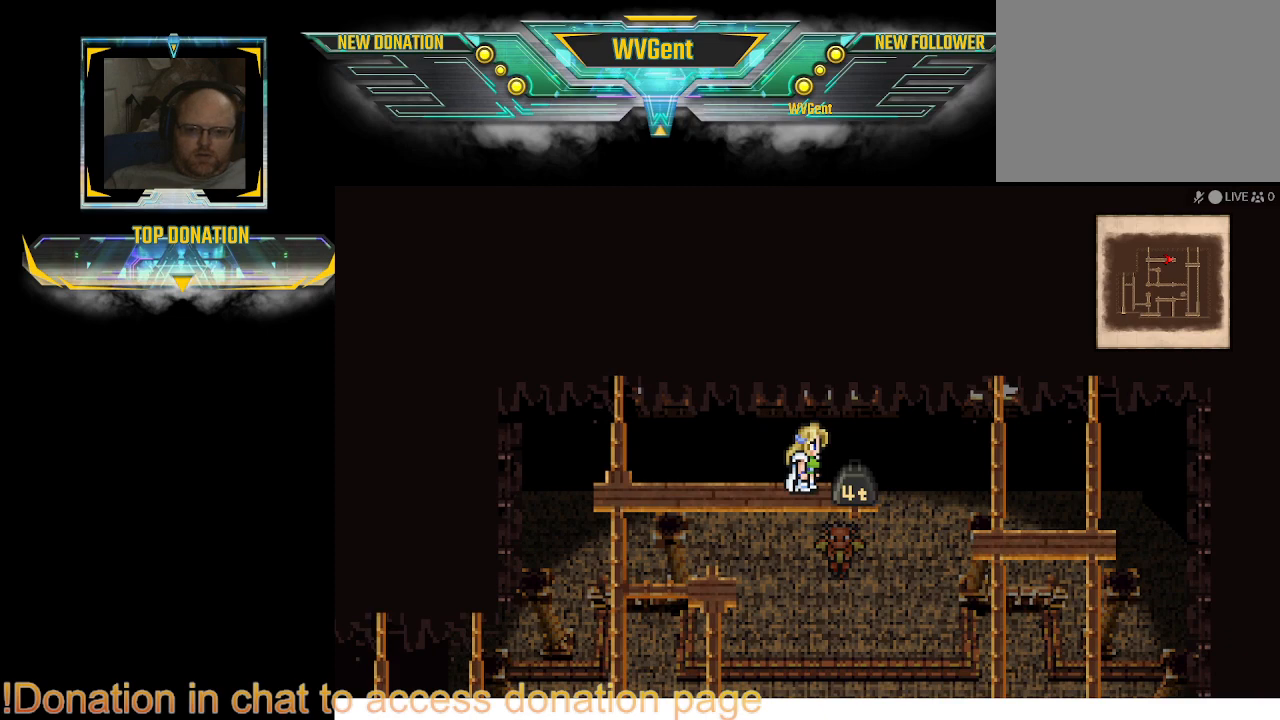
{"buttons": ["CROSS"], "left_stick": "right", "right_stick": "center", "events": [[233, "CROSS", "down"], [333, "CROSS", "up"], [433, "CROSS", "down"]]}
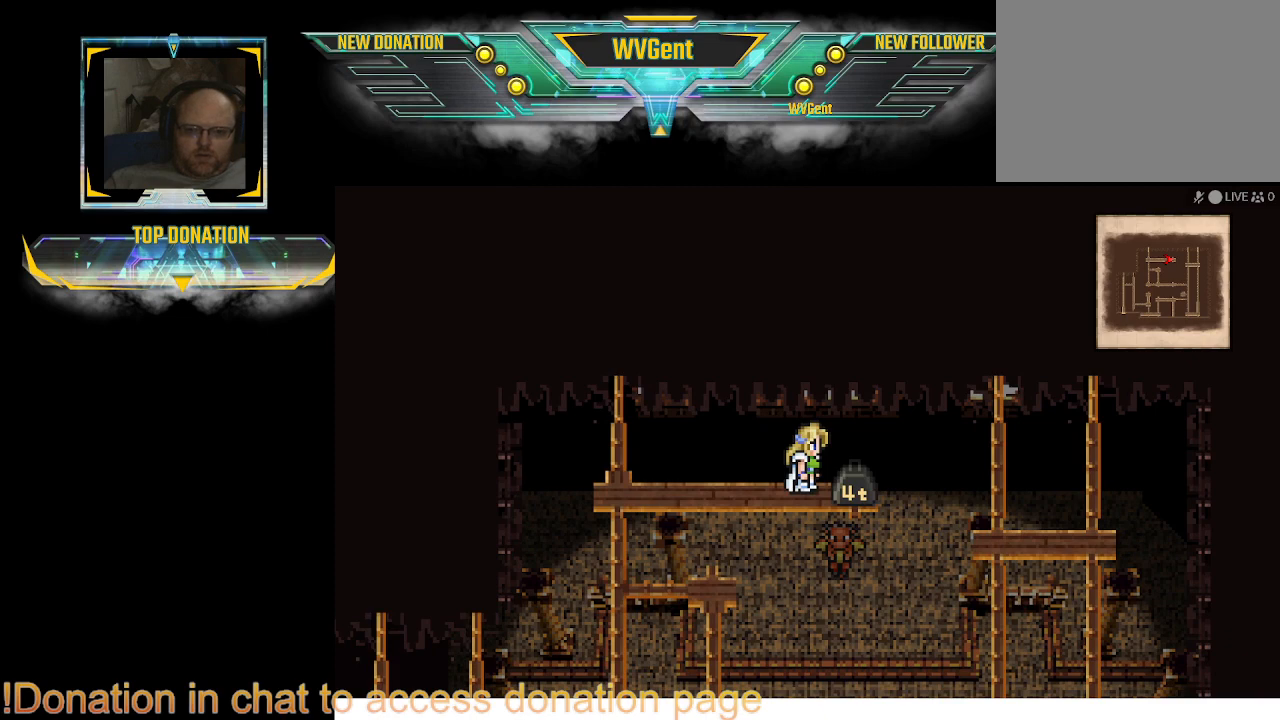
{"buttons": [], "left_stick": "left", "right_stick": "center", "events": [[67, "CROSS", "up"], [167, "CROSS", "down"], [267, "CROSS", "up"], [367, "left_stick", "left"]]}
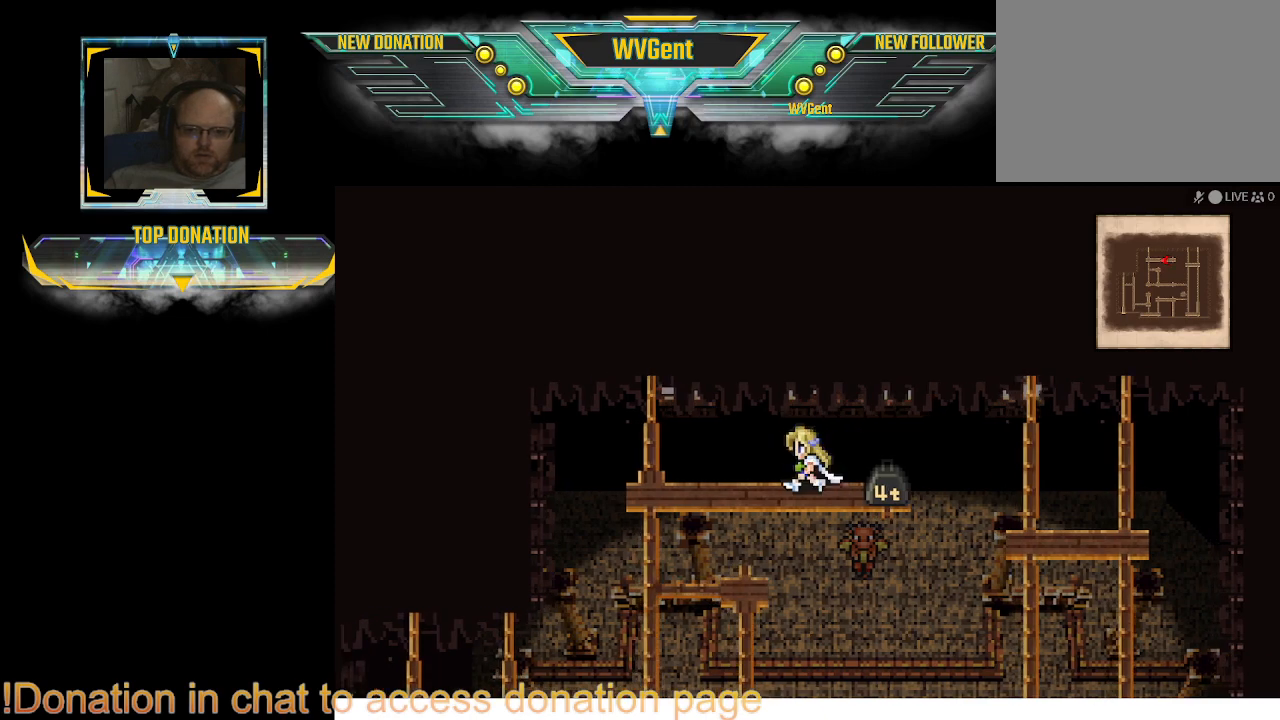
{"buttons": [], "left_stick": "left", "right_stick": "center", "events": []}
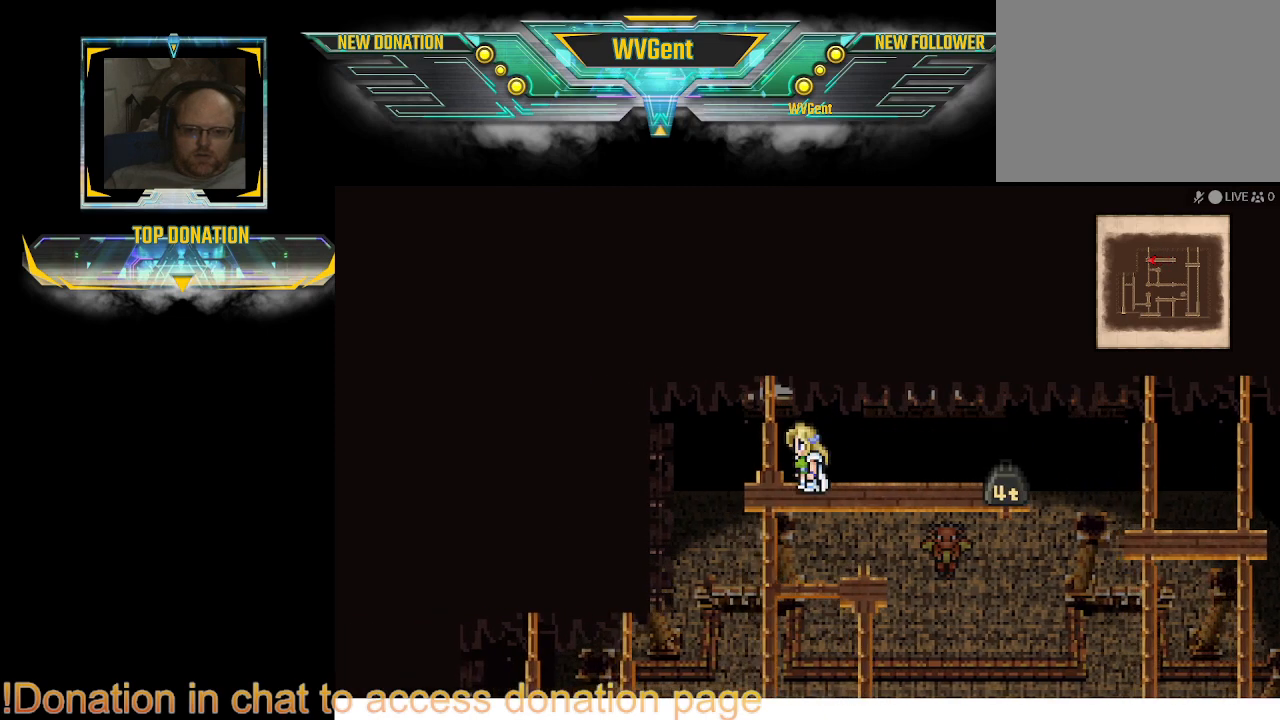
{"buttons": [], "left_stick": "down", "right_stick": "center", "events": [[200, "left_stick", "down"]]}
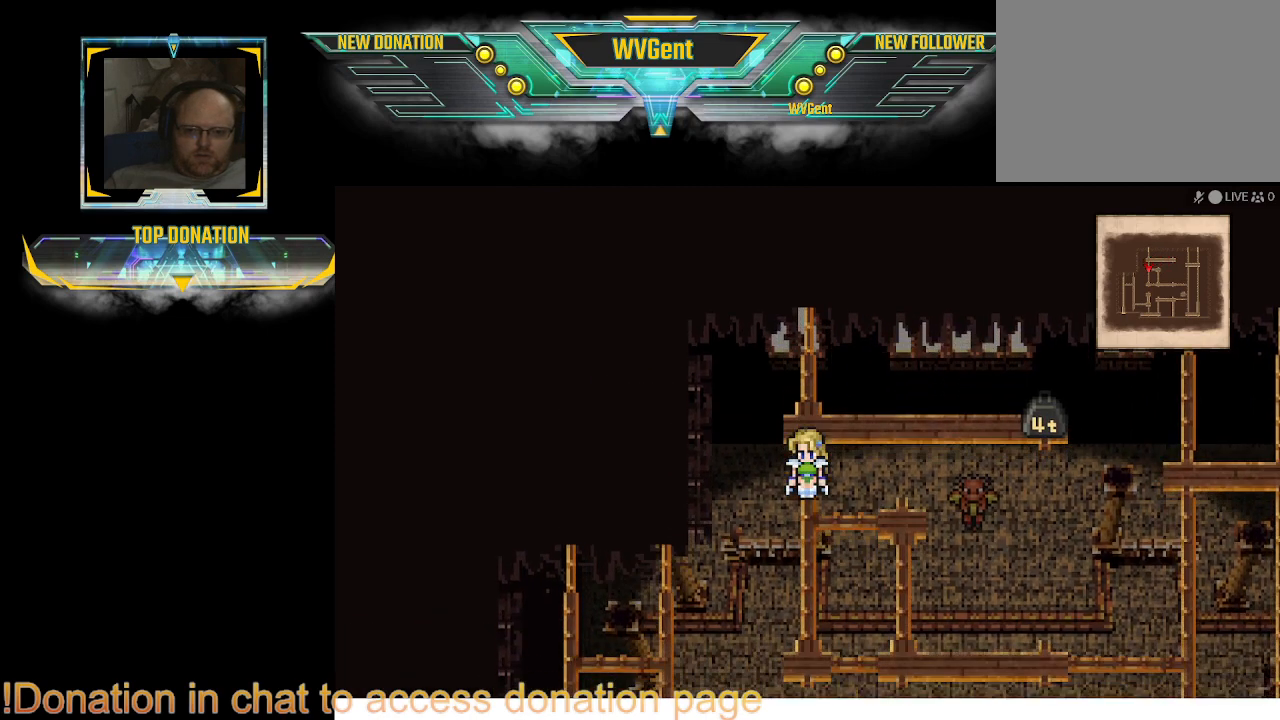
{"buttons": [], "left_stick": "center", "right_stick": "center", "events": [[367, "left_stick", "center"]]}
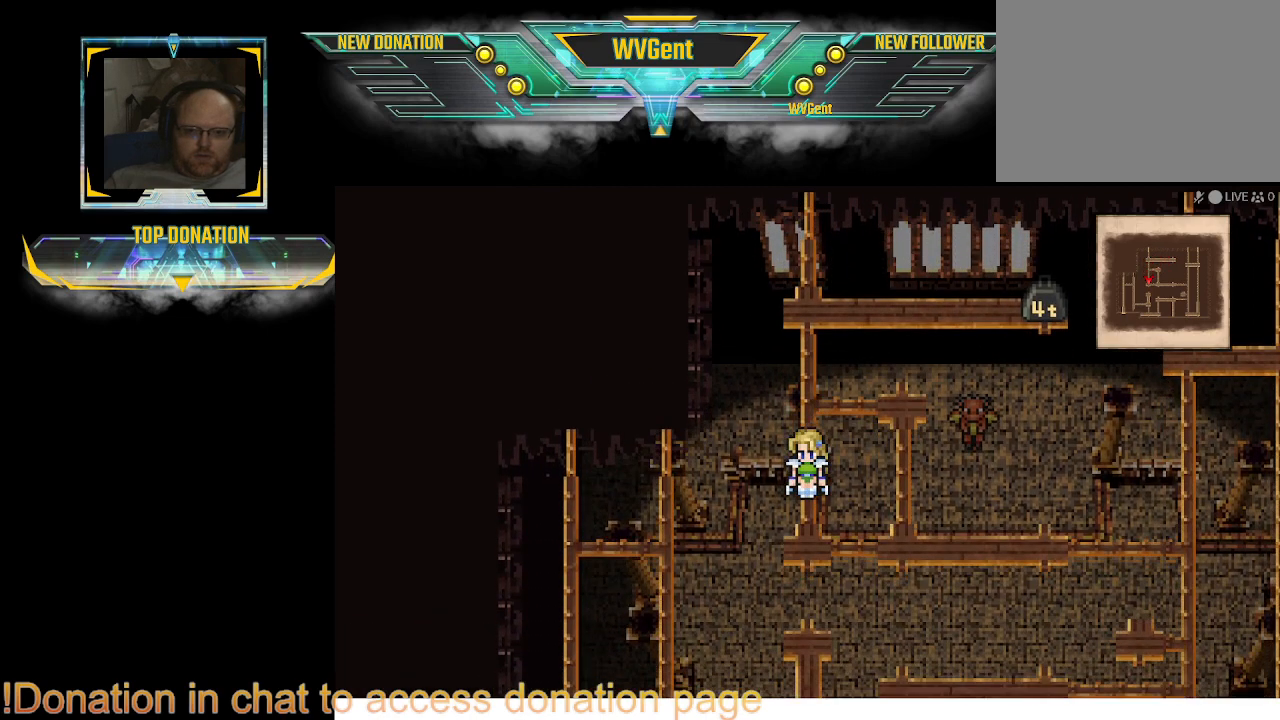
{"buttons": [], "left_stick": "up", "right_stick": "center", "events": [[267, "left_stick", "up"]]}
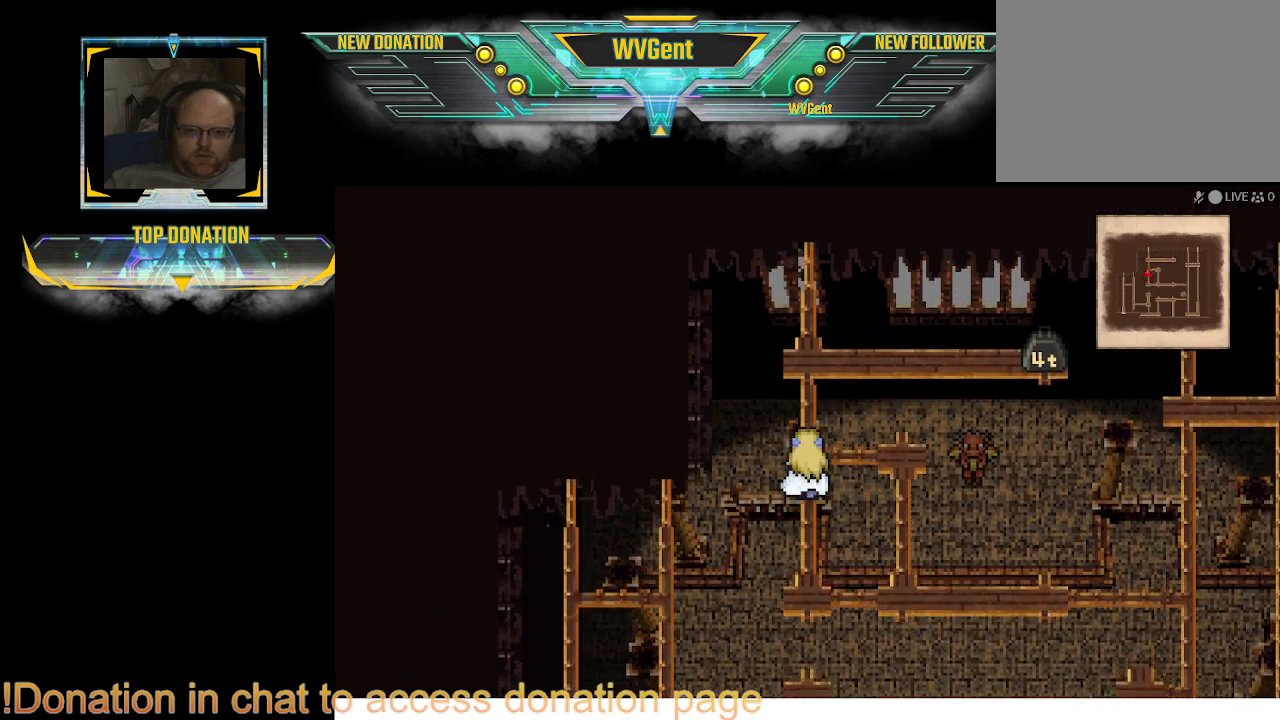
{"buttons": [], "left_stick": "right", "right_stick": "center", "events": [[267, "left_stick", "up-right"], [433, "left_stick", "right"]]}
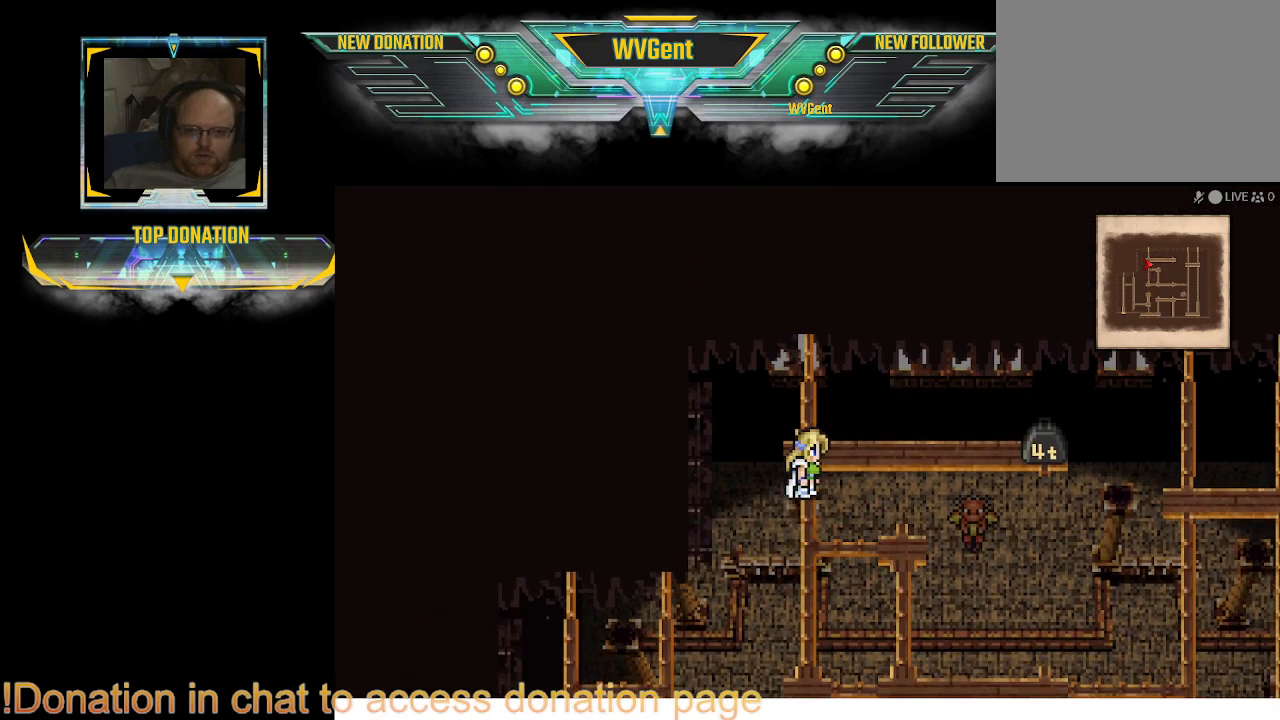
{"buttons": [], "left_stick": "up", "right_stick": "center", "events": [[500, "left_stick", "up"]]}
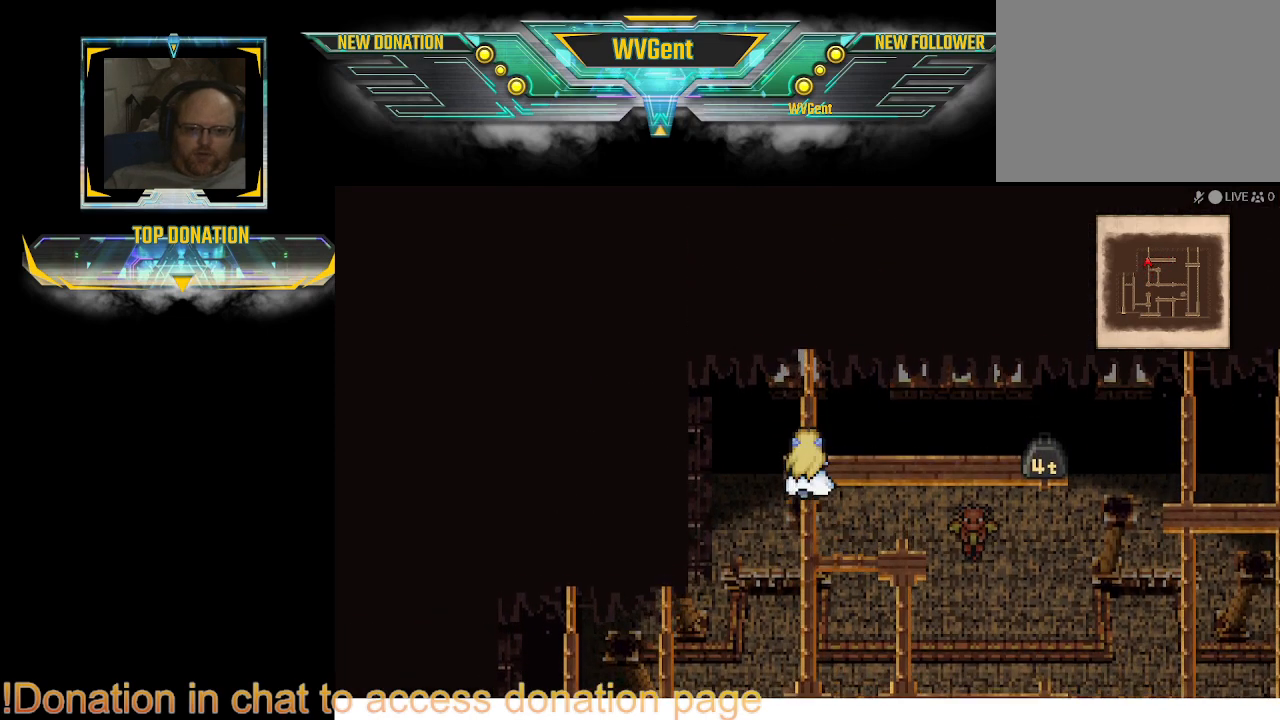
{"buttons": [], "left_stick": "right", "right_stick": "center", "events": [[133, "left_stick", "right"]]}
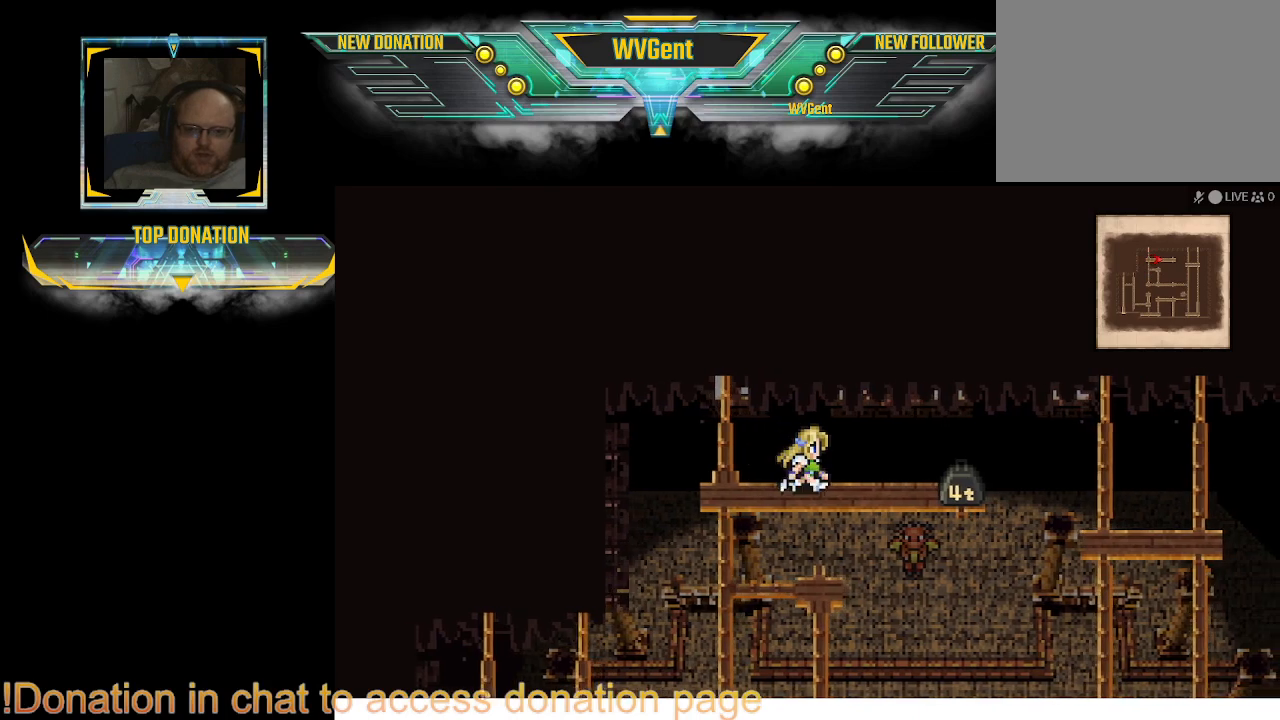
{"buttons": [], "left_stick": "right", "right_stick": "center", "events": []}
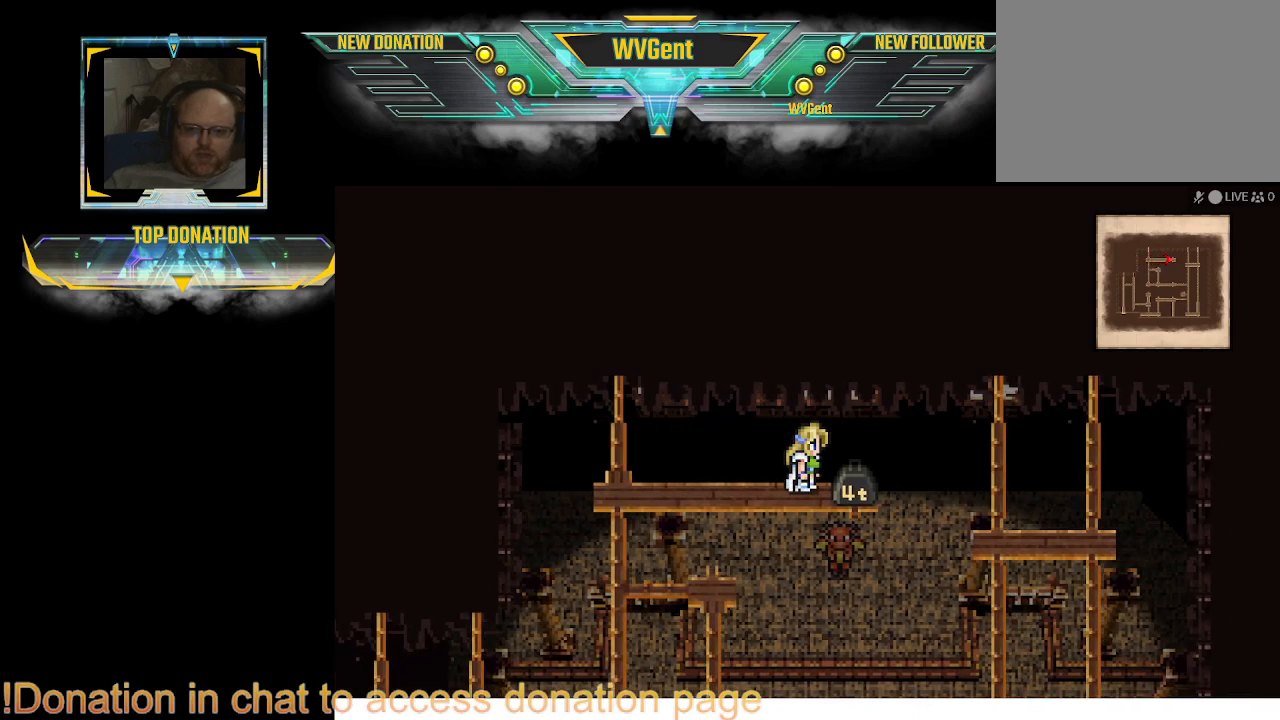
{"buttons": [], "left_stick": "right", "right_stick": "center", "events": [[133, "CROSS", "down"], [267, "CROSS", "up"], [367, "CROSS", "down"], [467, "CROSS", "up"]]}
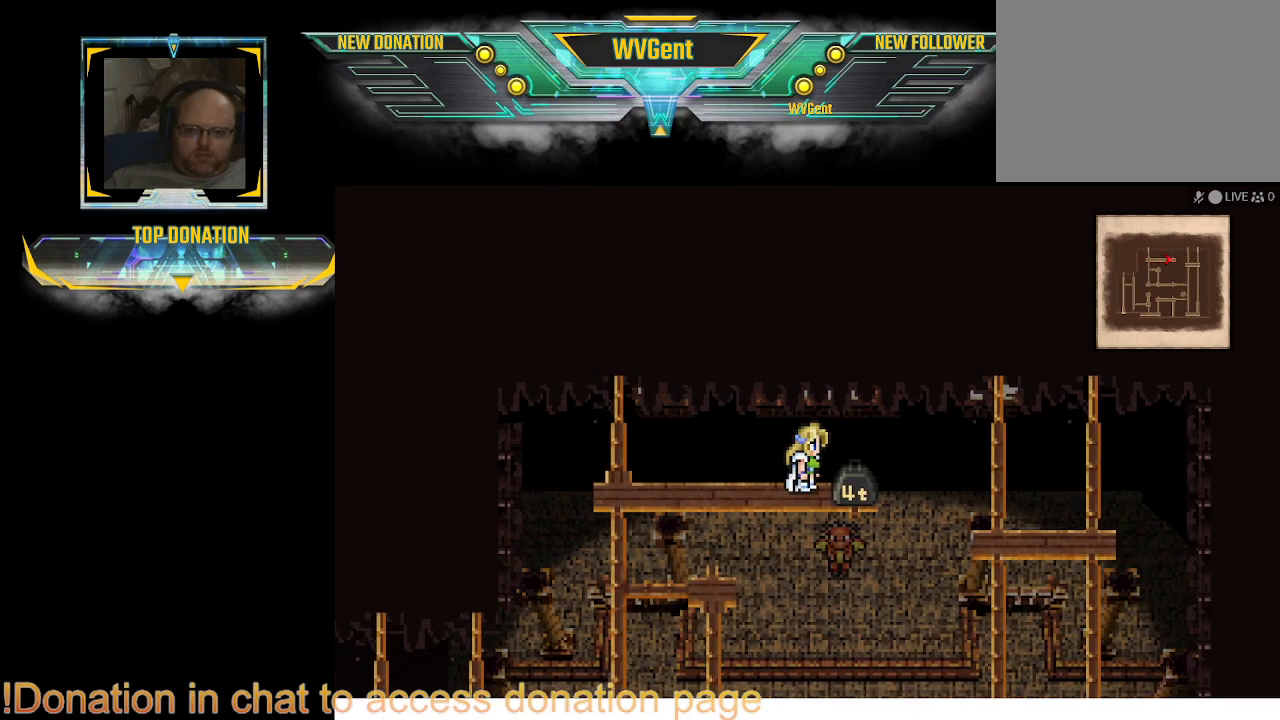
{"buttons": [], "left_stick": "left", "right_stick": "center", "events": [[67, "CROSS", "down"], [167, "CROSS", "up"], [200, "left_stick", "left"]]}
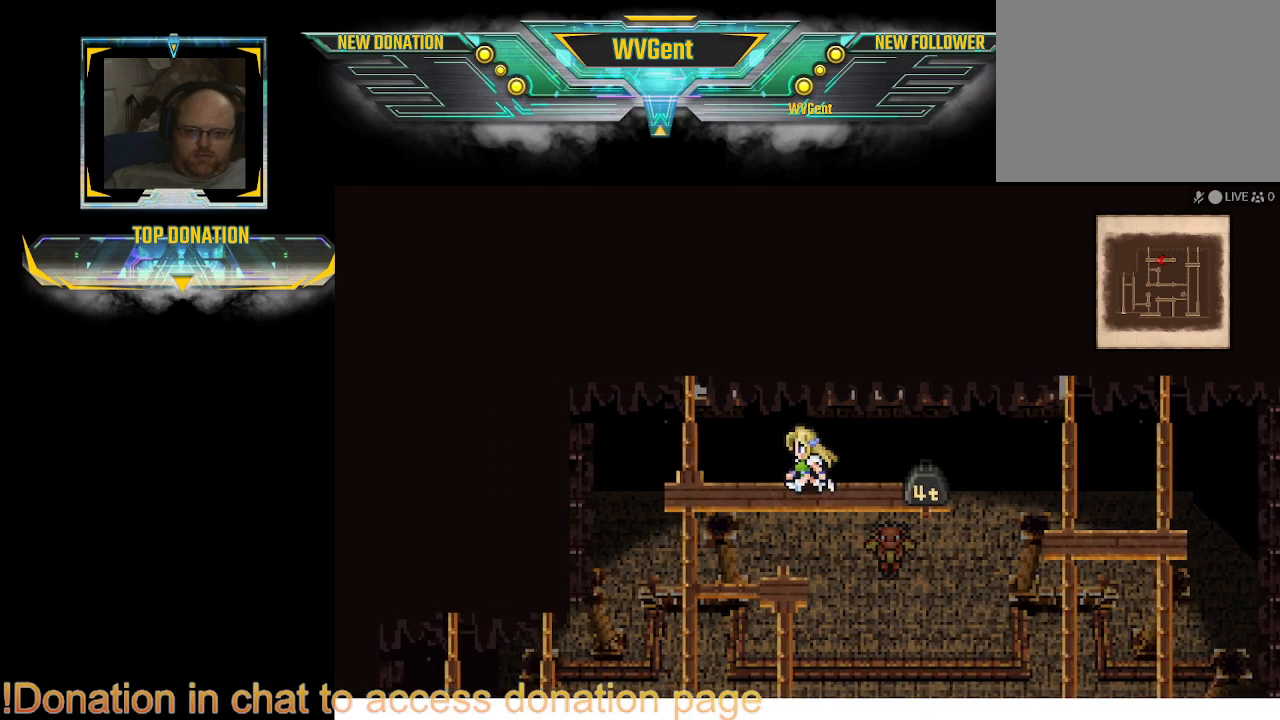
{"buttons": [], "left_stick": "down", "right_stick": "center", "events": [[467, "left_stick", "down"]]}
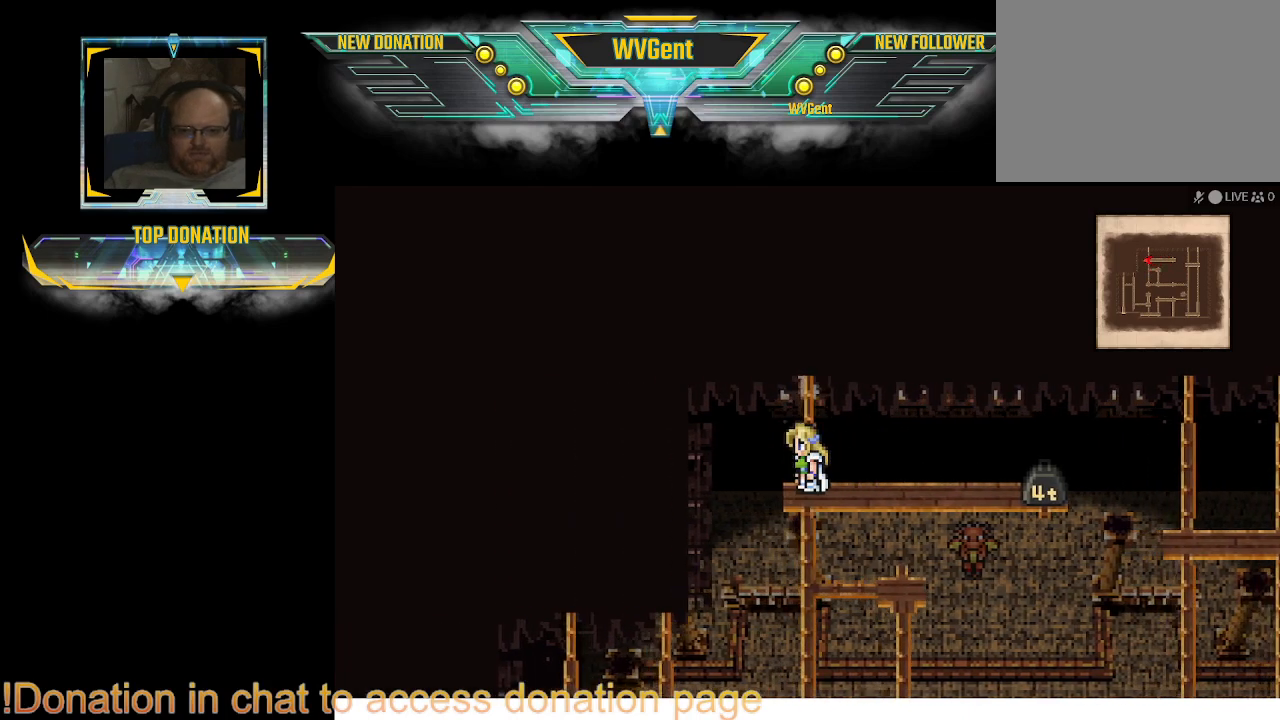
{"buttons": [], "left_stick": "down-right", "right_stick": "center", "events": [[233, "left_stick", "down-right"]]}
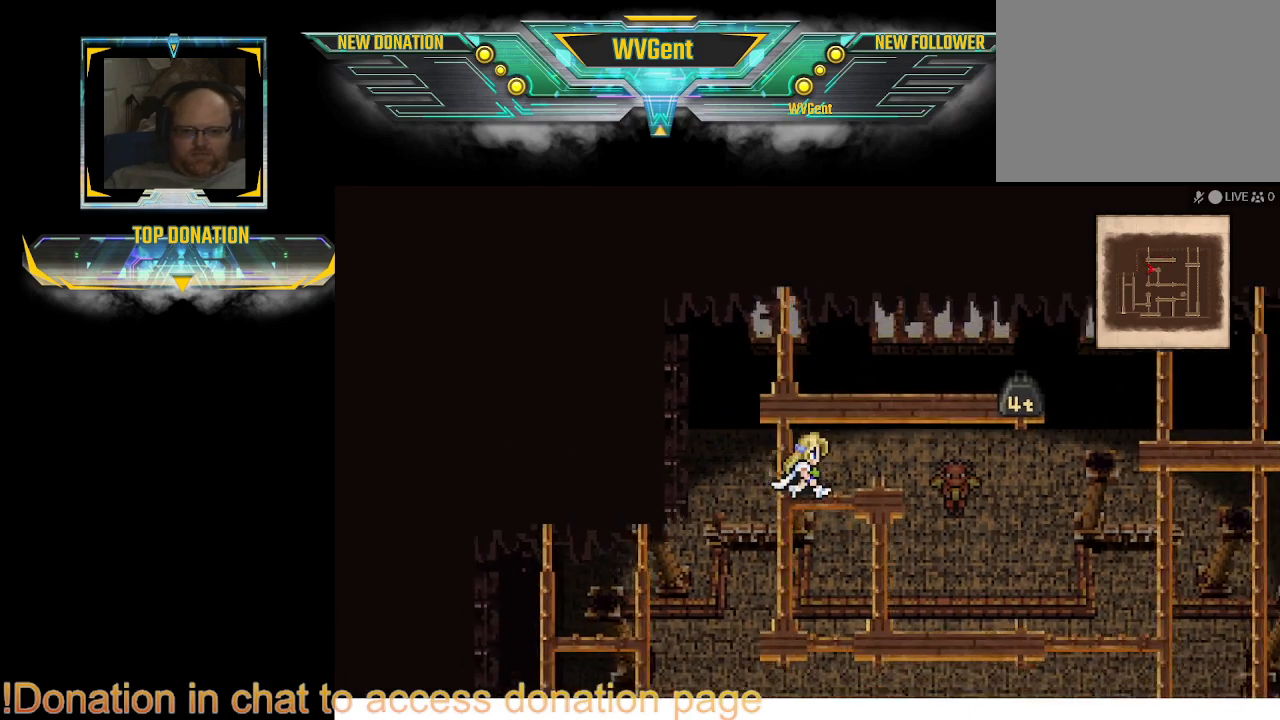
{"buttons": [], "left_stick": "down", "right_stick": "center", "events": [[67, "left_stick", "right"], [400, "left_stick", "down"]]}
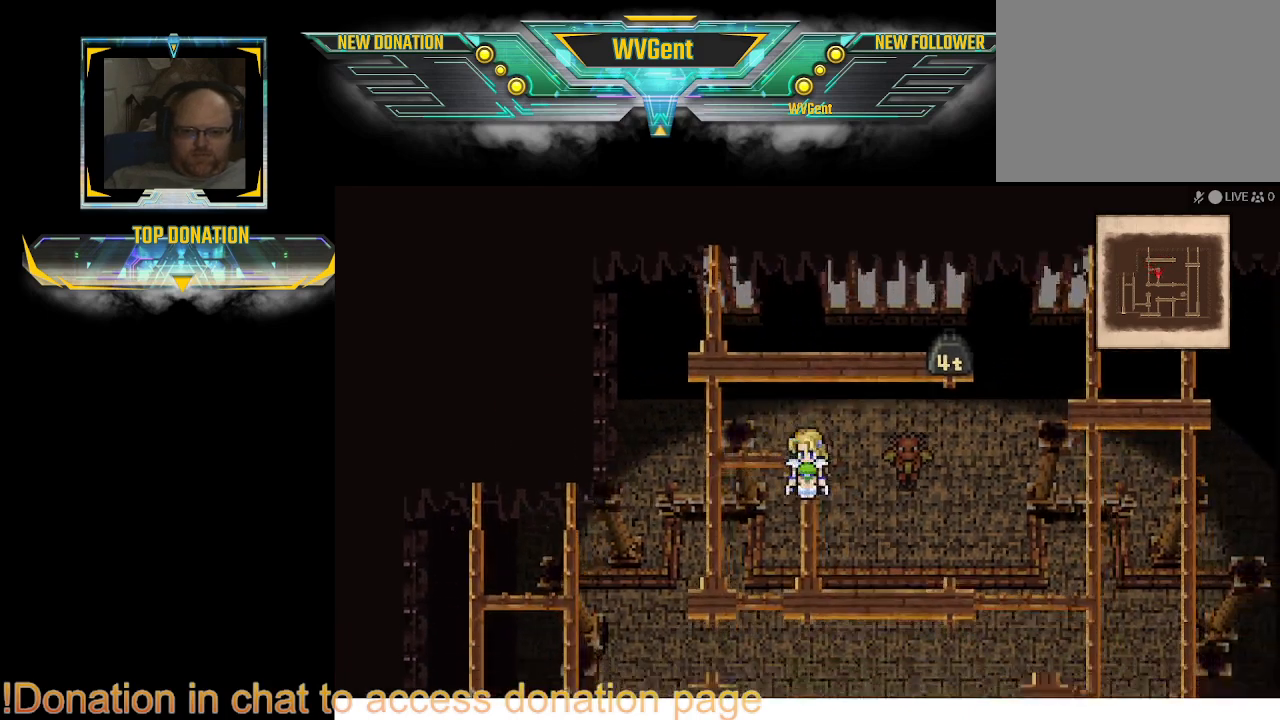
{"buttons": [], "left_stick": "right", "right_stick": "center", "events": [[433, "left_stick", "right"]]}